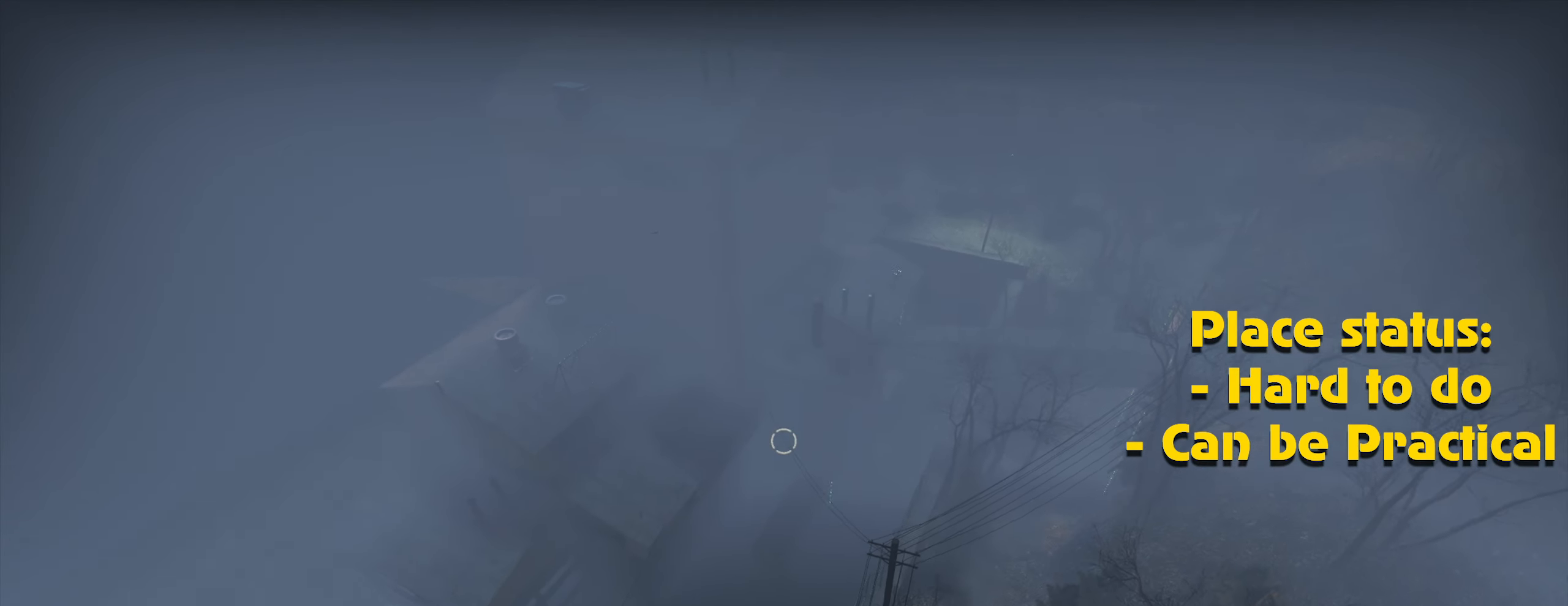
Gameplay with keyboard and mouse; each line is a JSON object with the keys and mouse buttons held at the frame after it. "events" lists presses ("down") and releases ("up") of "1", "2", "3", "4", "5", "a", "alt", "c", "caps_lock", "ctrl", "d", "e", "f", "g", "q", "r", "s", "shift", "space", "t", "tab", "v", "w", "x", "z", "mouse_left", "mouse_wheel" and "mouse_right" between this image and that frame as [ms after this image, input, new state], when the widget could be followed in between. "mouse_left", "mouse_wheel", "mouse_right" = the "left", "wheel", "right" buttons of the "mouse" list. No other keys are recorded. "wheel" means that the mouse wheel is clicked or scrolled. Not read: mouse_move.
{"keys": ["ctrl"], "mouse": [], "events": [[167, "s", "up"], [200, "d", "up"]]}
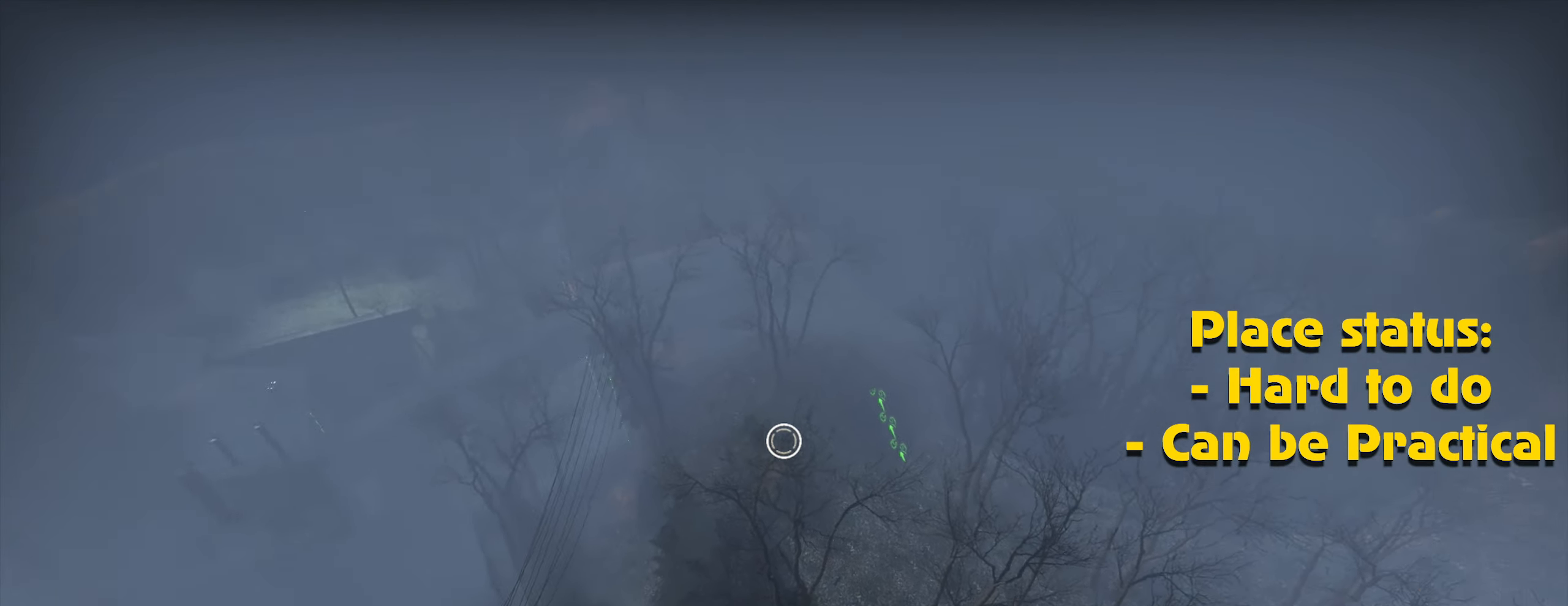
{"keys": ["ctrl"], "mouse": [], "events": []}
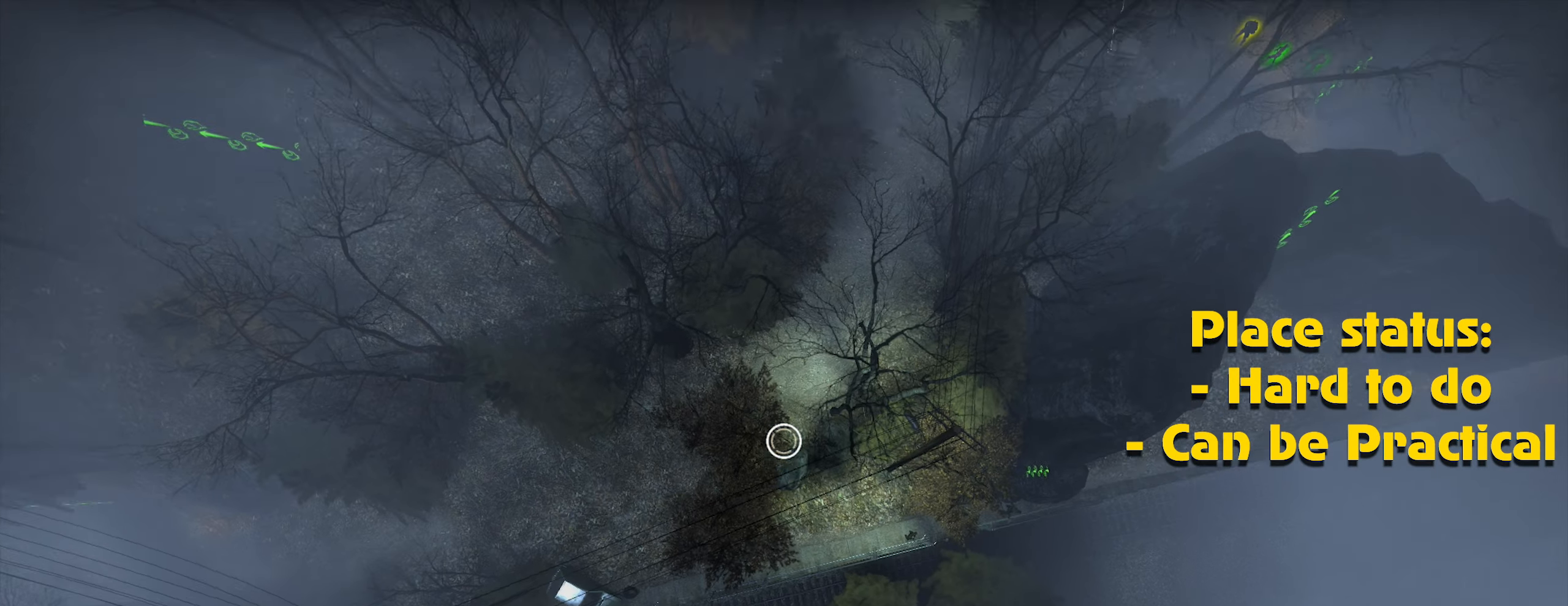
{"keys": ["ctrl"], "mouse": [], "events": []}
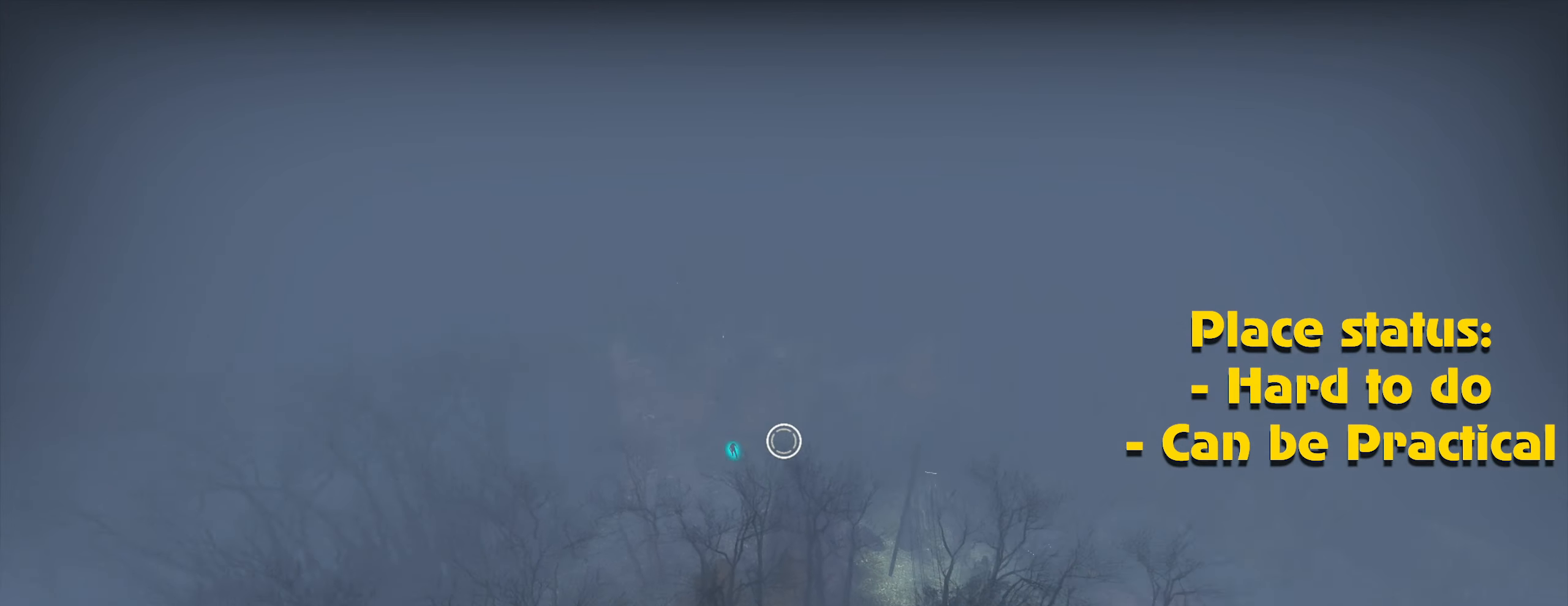
{"keys": ["ctrl"], "mouse": [], "events": []}
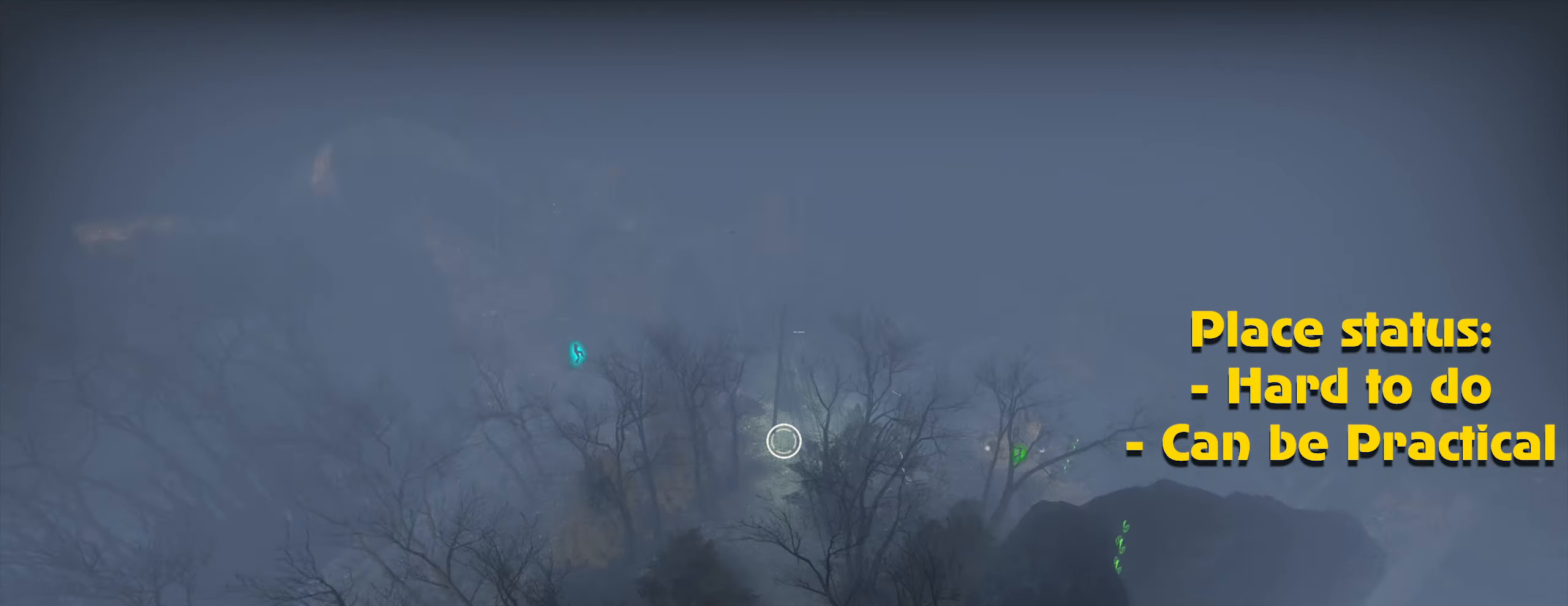
{"keys": ["ctrl"], "mouse": [], "events": []}
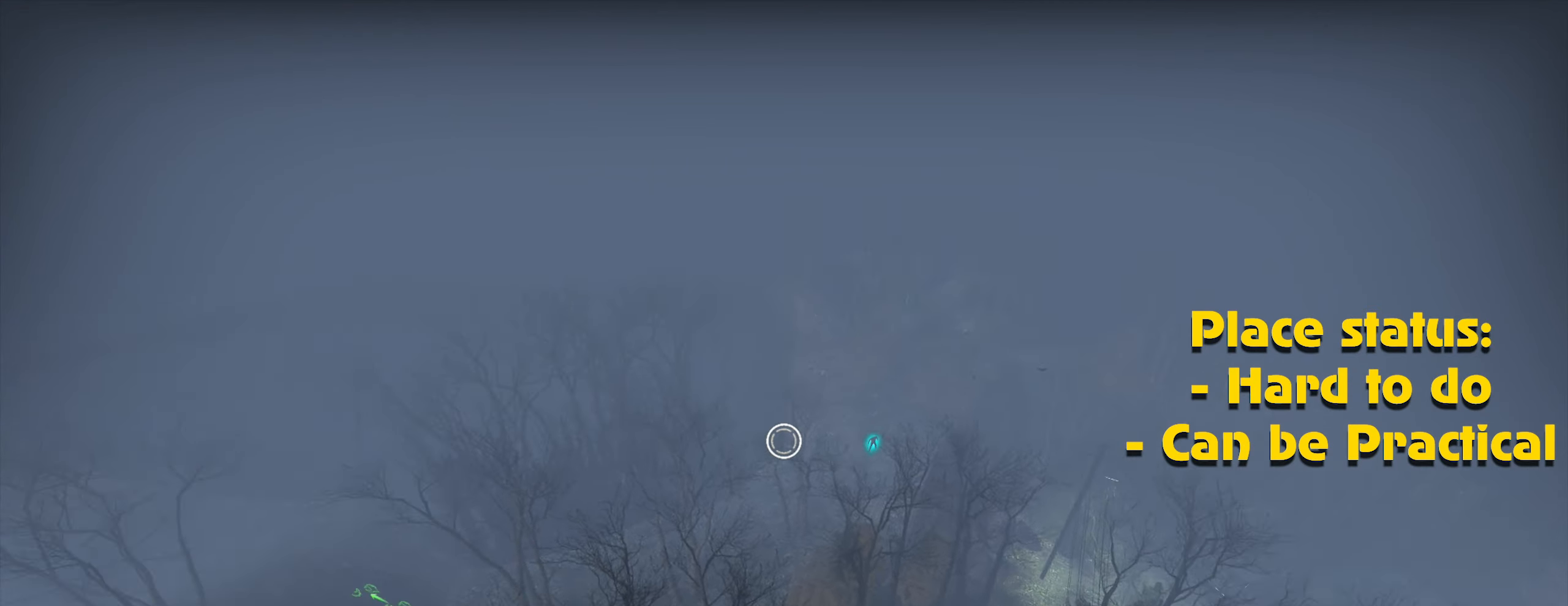
{"keys": ["ctrl"], "mouse": [], "events": []}
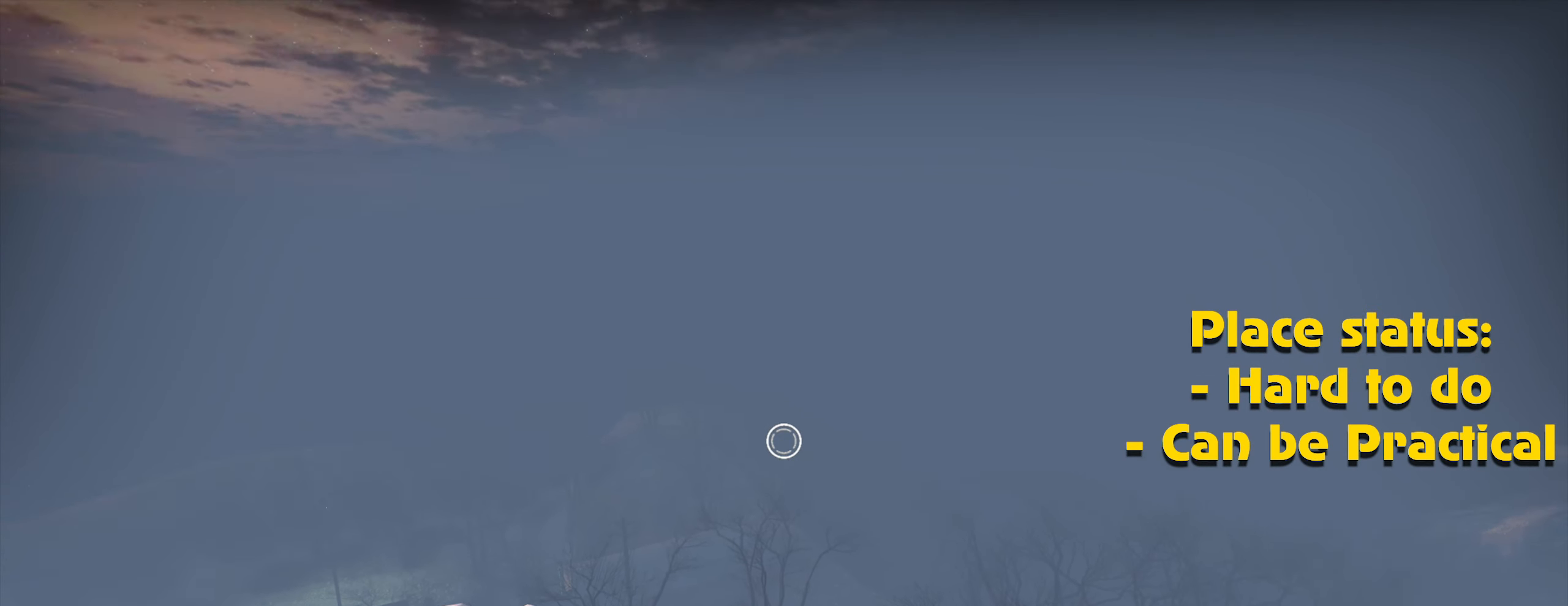
{"keys": ["ctrl"], "mouse": [], "events": []}
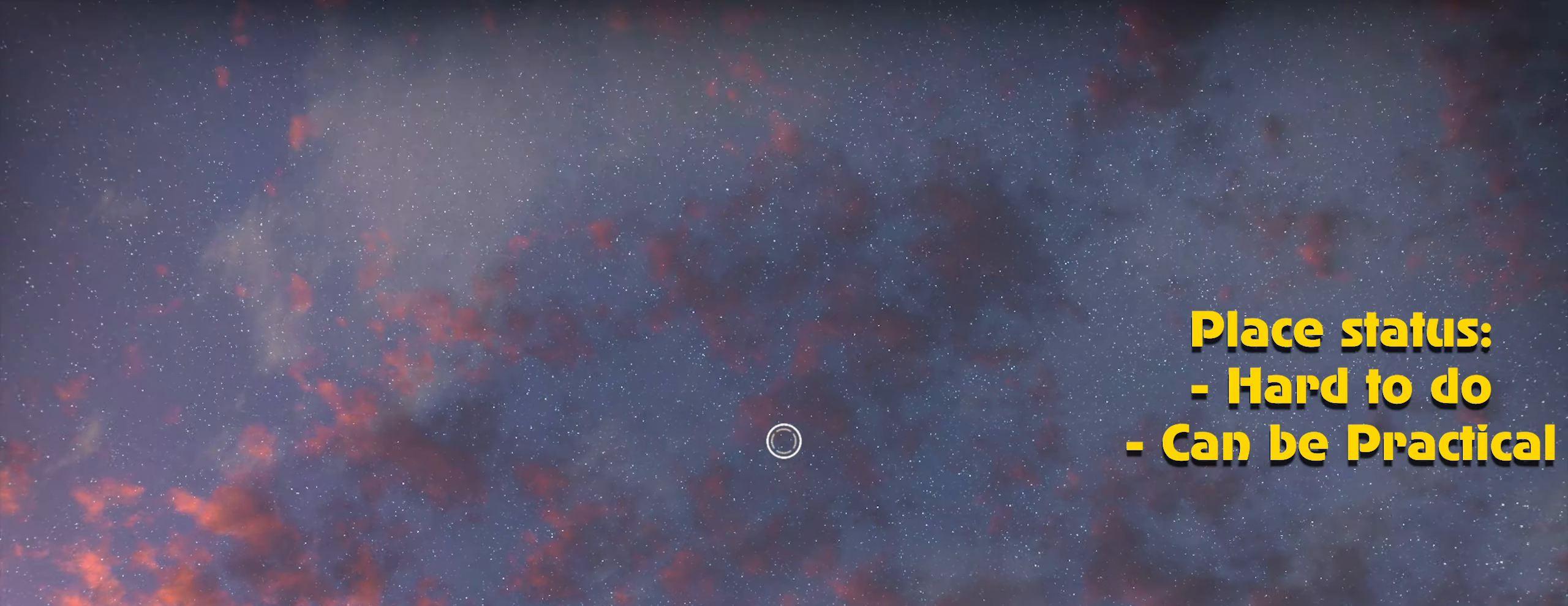
{"keys": ["ctrl"], "mouse": [], "events": [[83, "mouse_left", "down"], [133, "mouse_left", "up"]]}
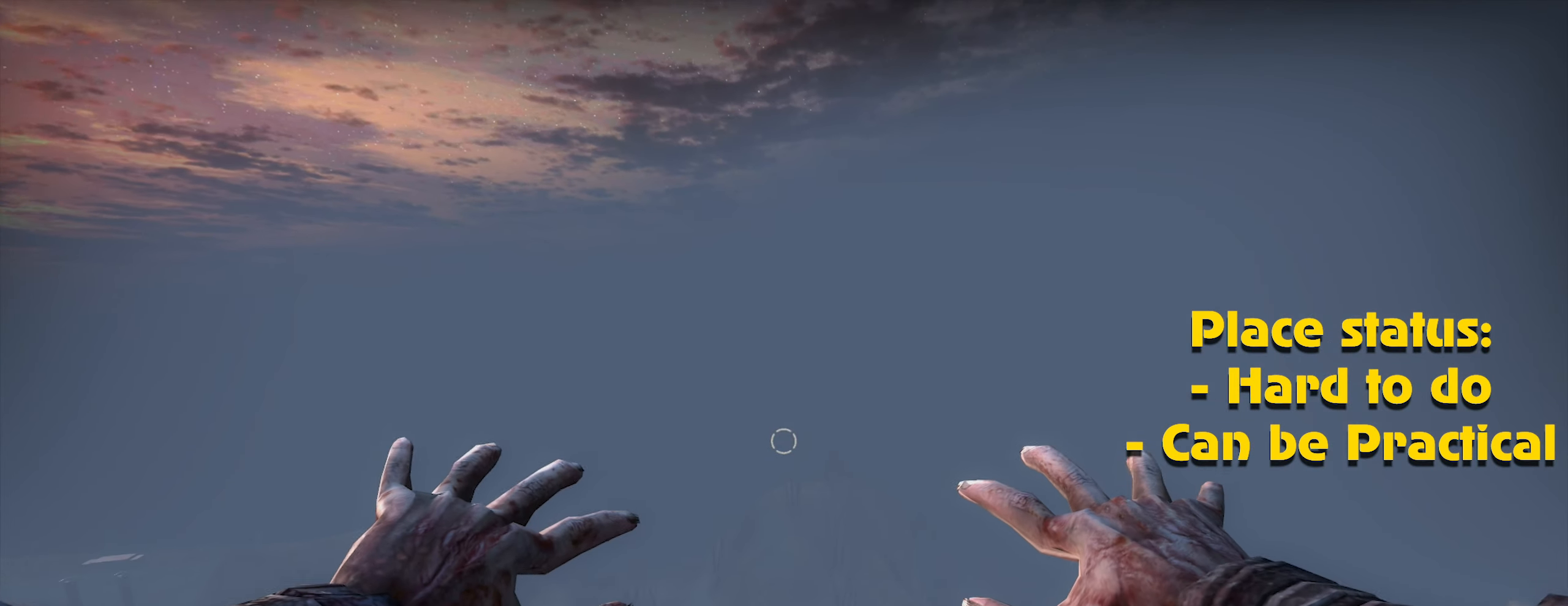
{"keys": ["ctrl"], "mouse": [], "events": [[100, "mouse_left", "down"], [183, "mouse_left", "up"]]}
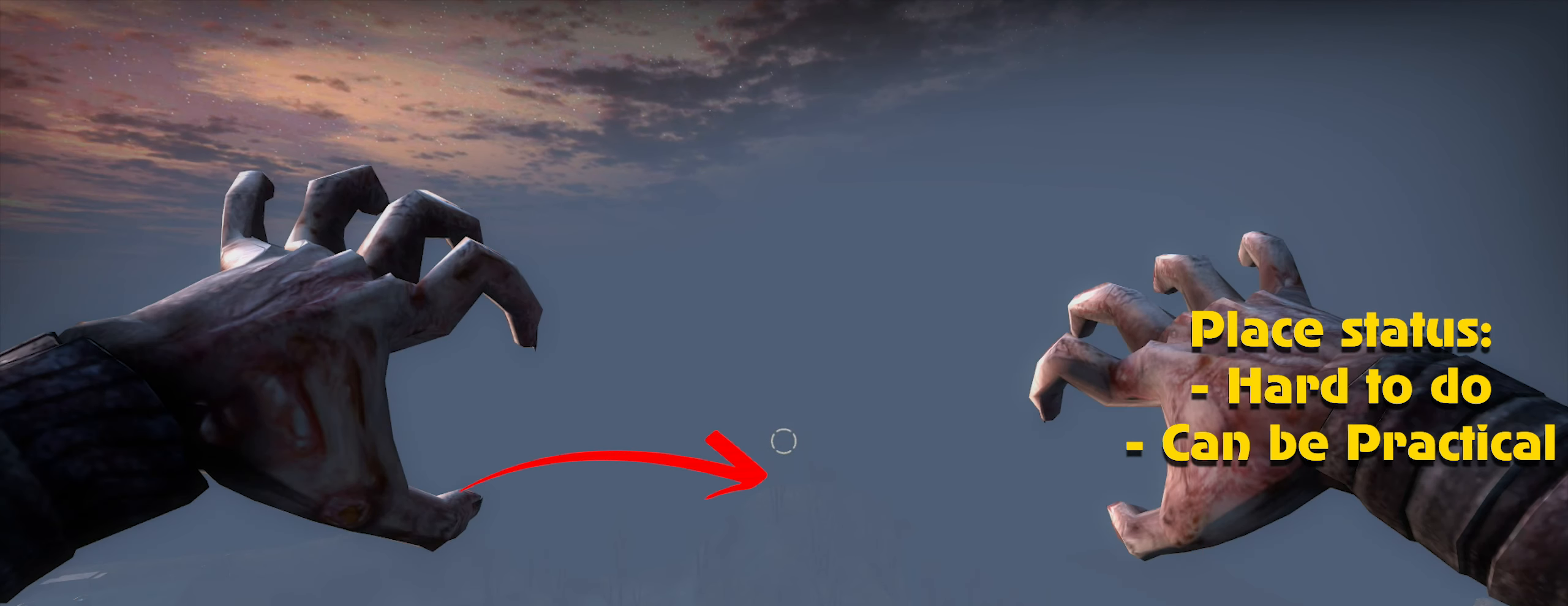
{"keys": ["ctrl"], "mouse": [], "events": []}
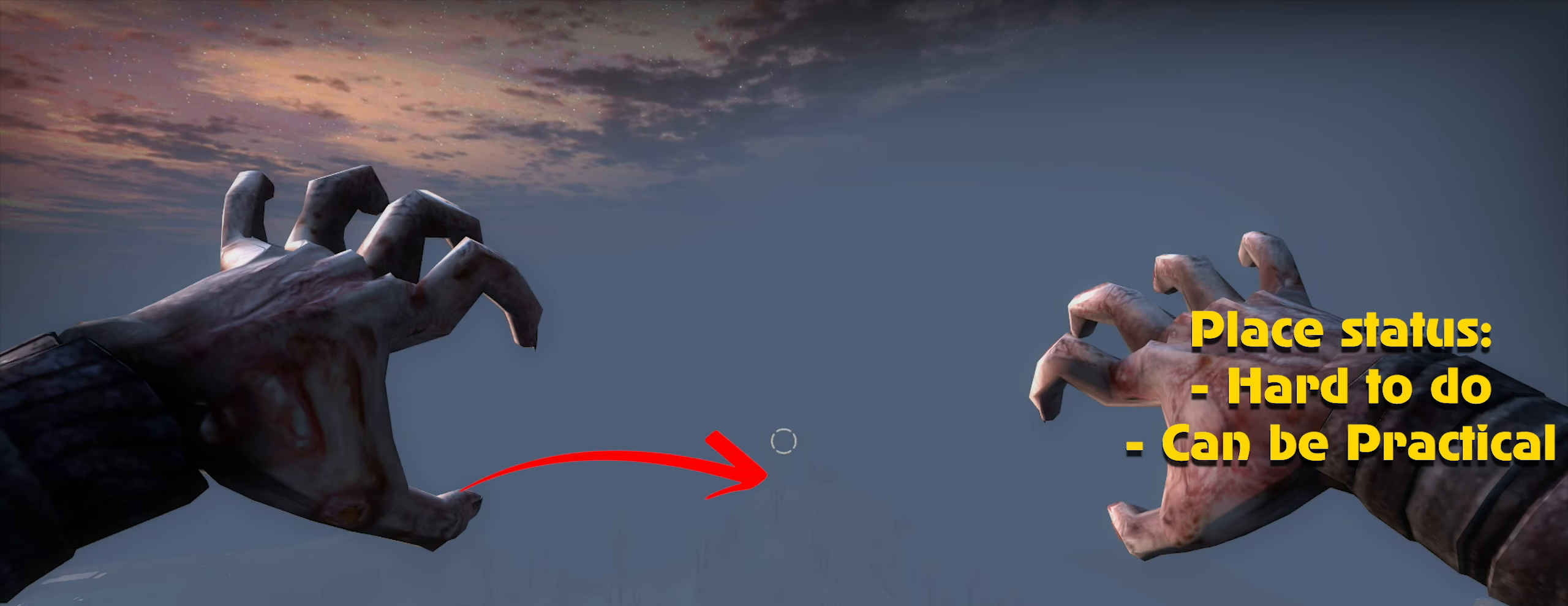
{"keys": ["ctrl"], "mouse": [], "events": []}
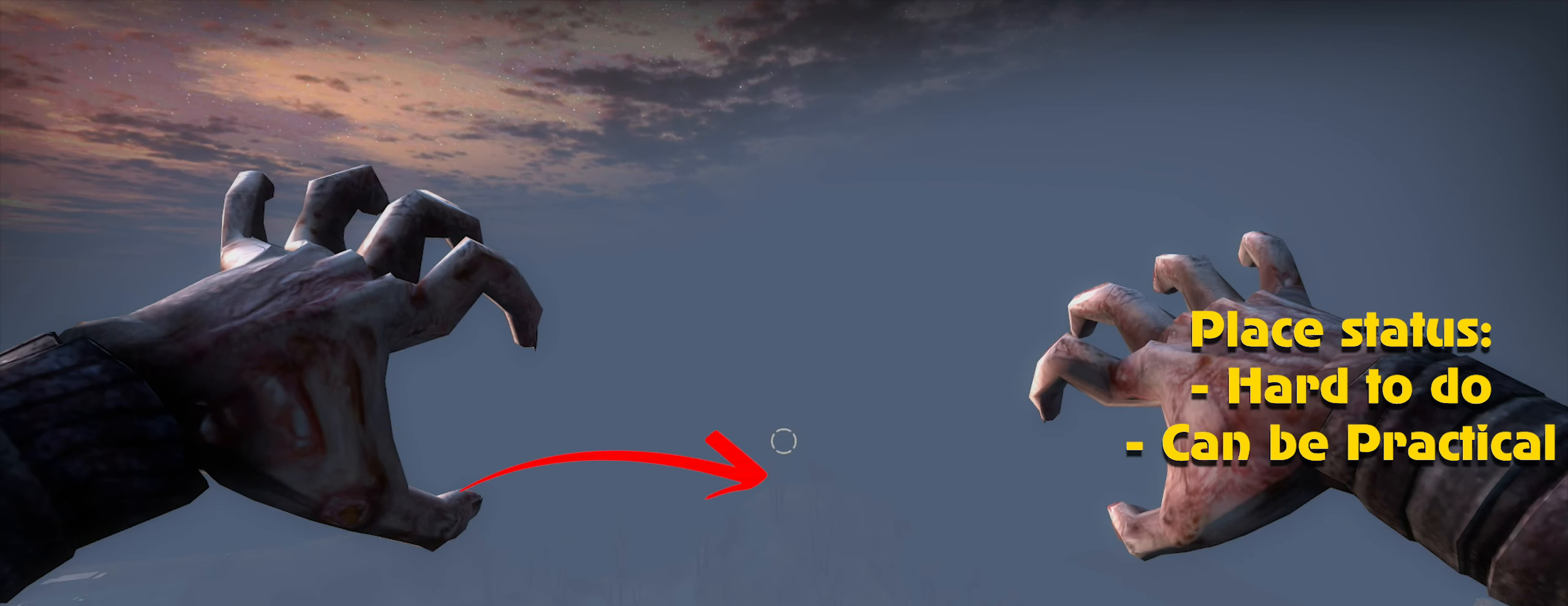
{"keys": ["ctrl"], "mouse": [], "events": []}
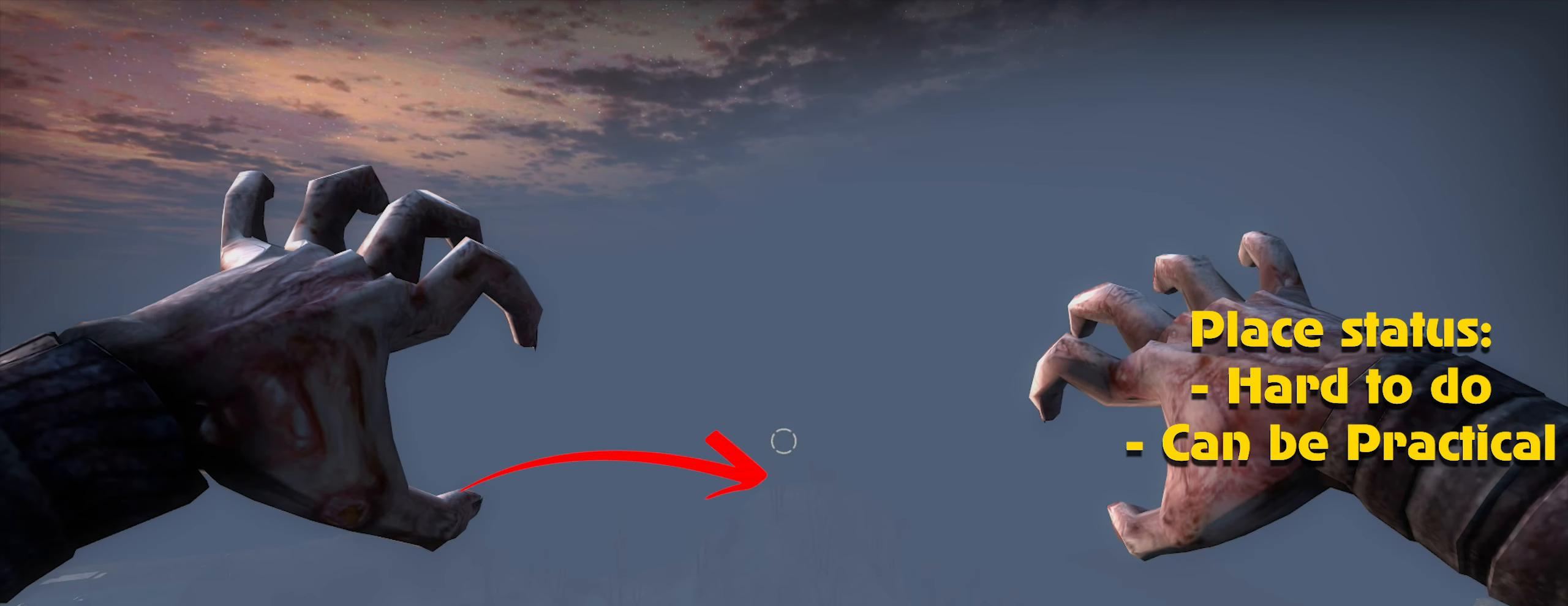
{"keys": ["ctrl"], "mouse": [], "events": [[233, "mouse_left", "down"], [333, "mouse_left", "up"], [383, "mouse_left", "down"], [483, "mouse_left", "up"]]}
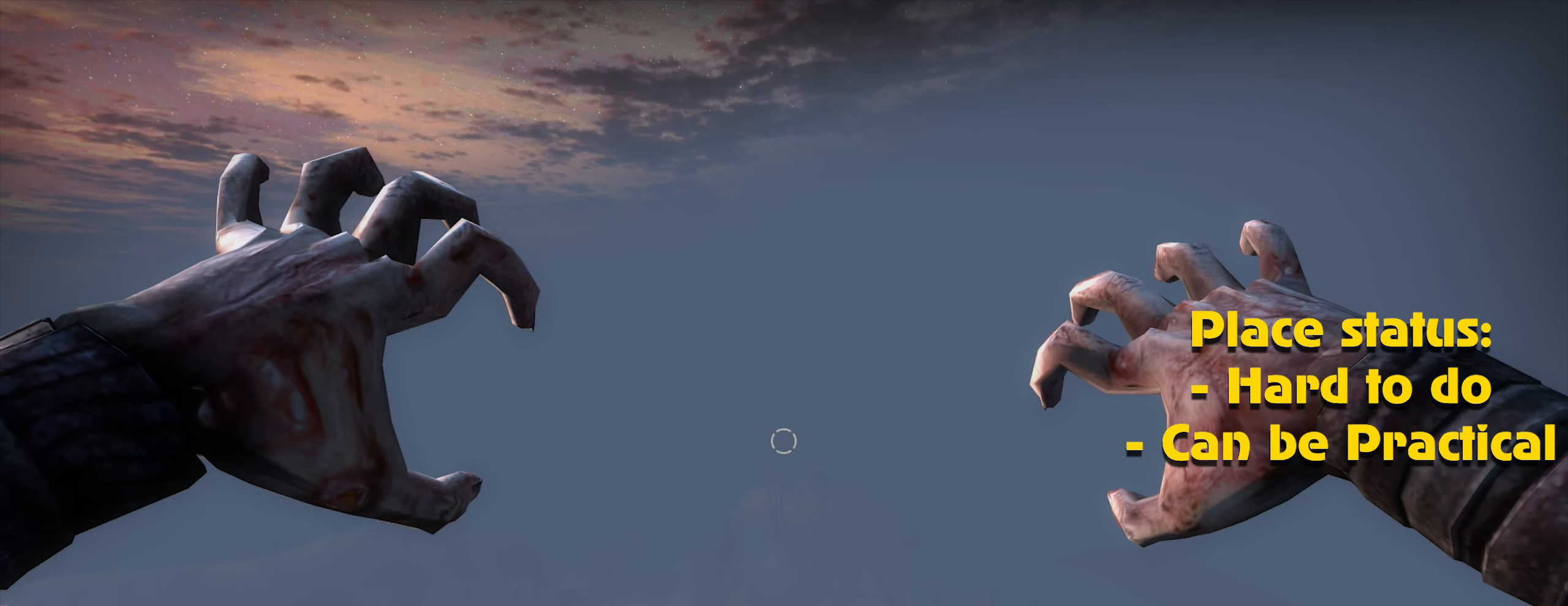
{"keys": ["caps_lock"], "mouse": ["left"], "events": [[16, "mouse_left", "down"], [116, "mouse_left", "up"], [216, "mouse_left", "down"], [266, "mouse_left", "up"], [300, "ctrl", "up"], [333, "mouse_left", "down"], [383, "mouse_left", "up"], [483, "caps_lock", "down"], [483, "mouse_left", "down"]]}
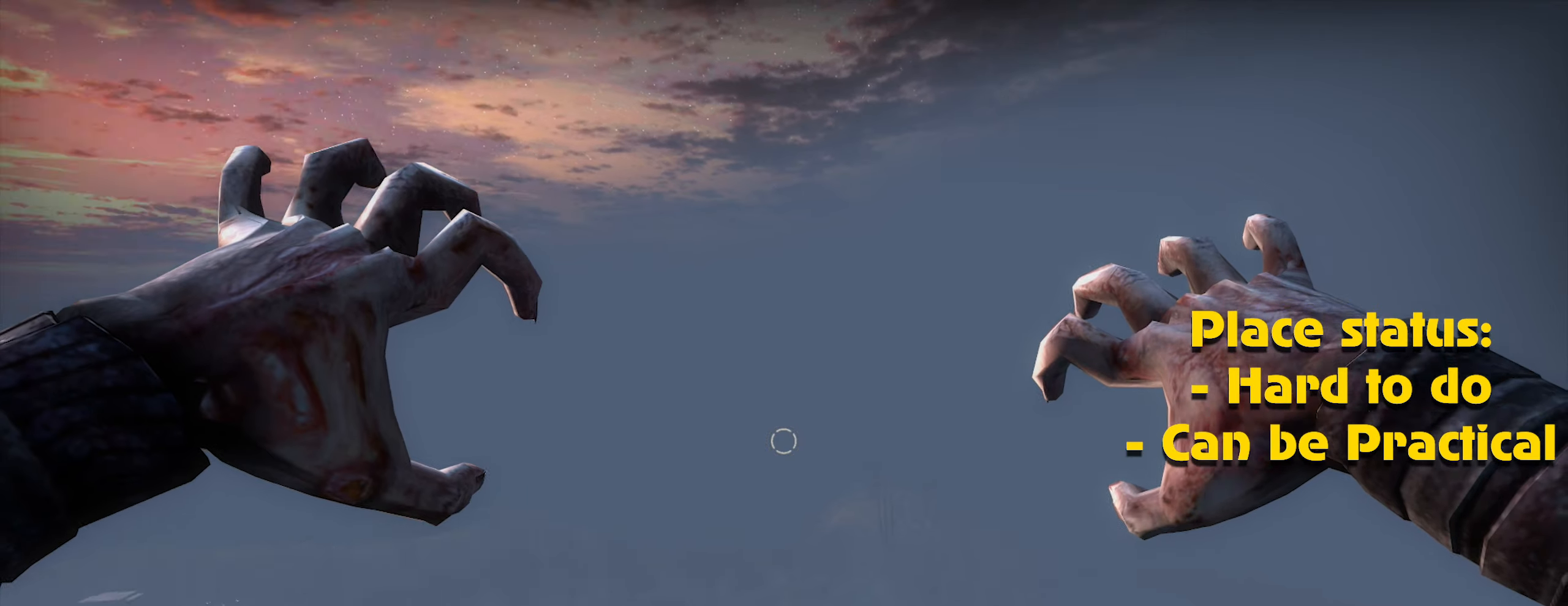
{"keys": [], "mouse": [], "events": [[83, "caps_lock", "up"], [83, "mouse_left", "up"], [133, "mouse_left", "down"], [217, "mouse_left", "up"], [267, "mouse_left", "down"], [367, "mouse_left", "up"], [417, "mouse_left", "down"], [500, "mouse_left", "up"]]}
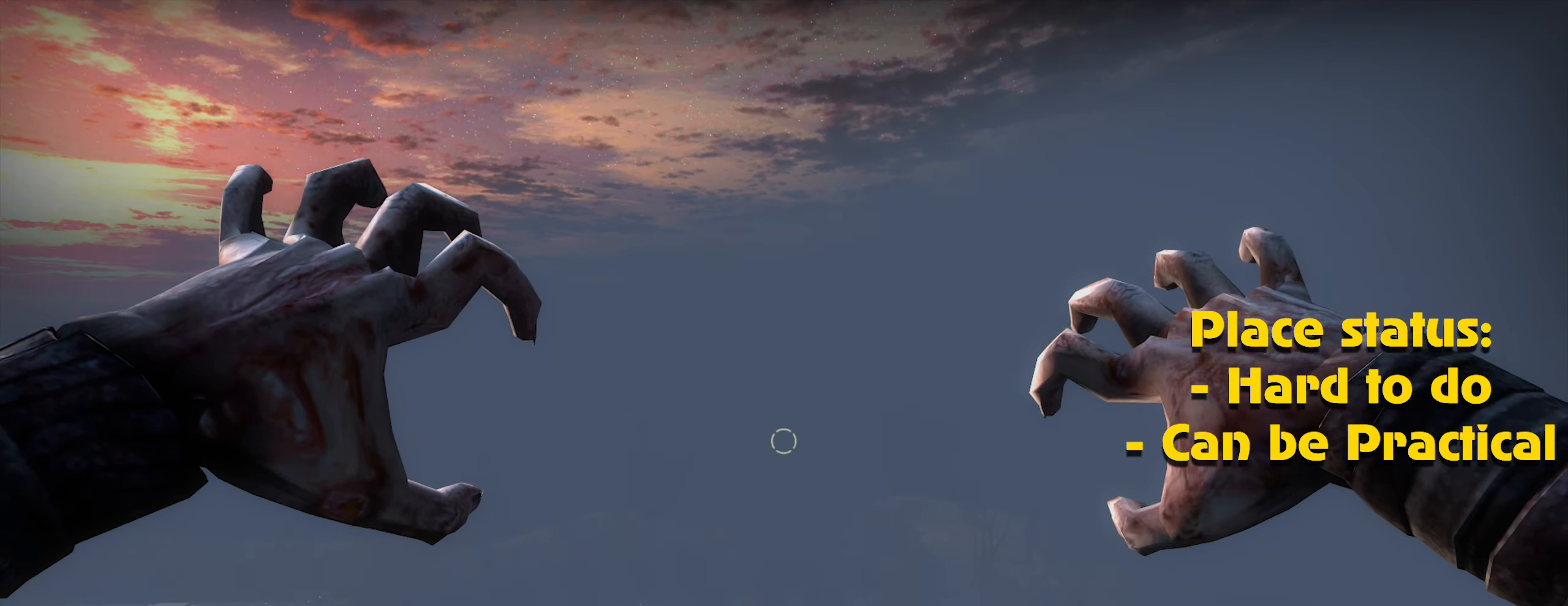
{"keys": [], "mouse": ["left"], "events": [[50, "mouse_left", "down"], [100, "alt", "down"], [150, "mouse_left", "up"], [183, "alt", "up"], [183, "mouse_left", "down"], [283, "mouse_left", "up"], [333, "mouse_left", "down"], [433, "mouse_left", "up"], [467, "mouse_left", "down"]]}
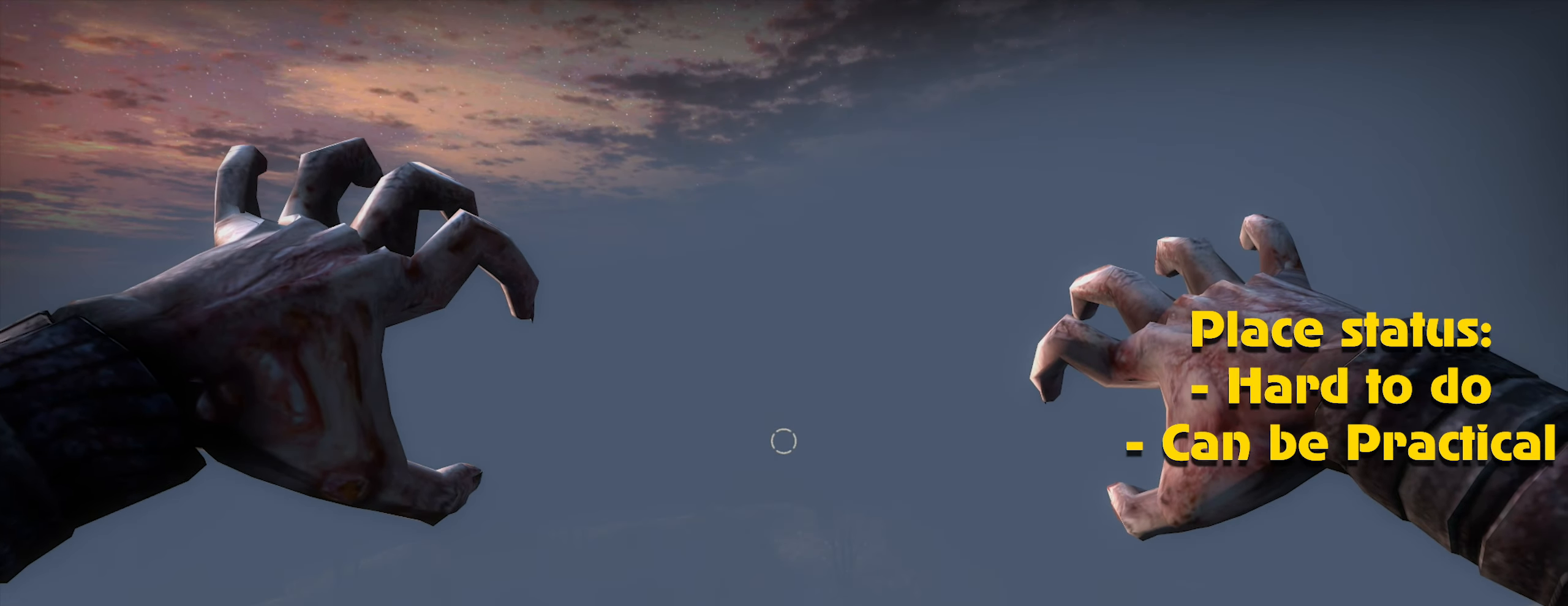
{"keys": [], "mouse": ["left"], "events": [[67, "mouse_left", "up"], [117, "mouse_left", "down"], [217, "mouse_left", "up"], [300, "caps_lock", "down"], [300, "mouse_left", "down"], [350, "mouse_left", "up"], [383, "caps_lock", "up"], [433, "mouse_left", "down"]]}
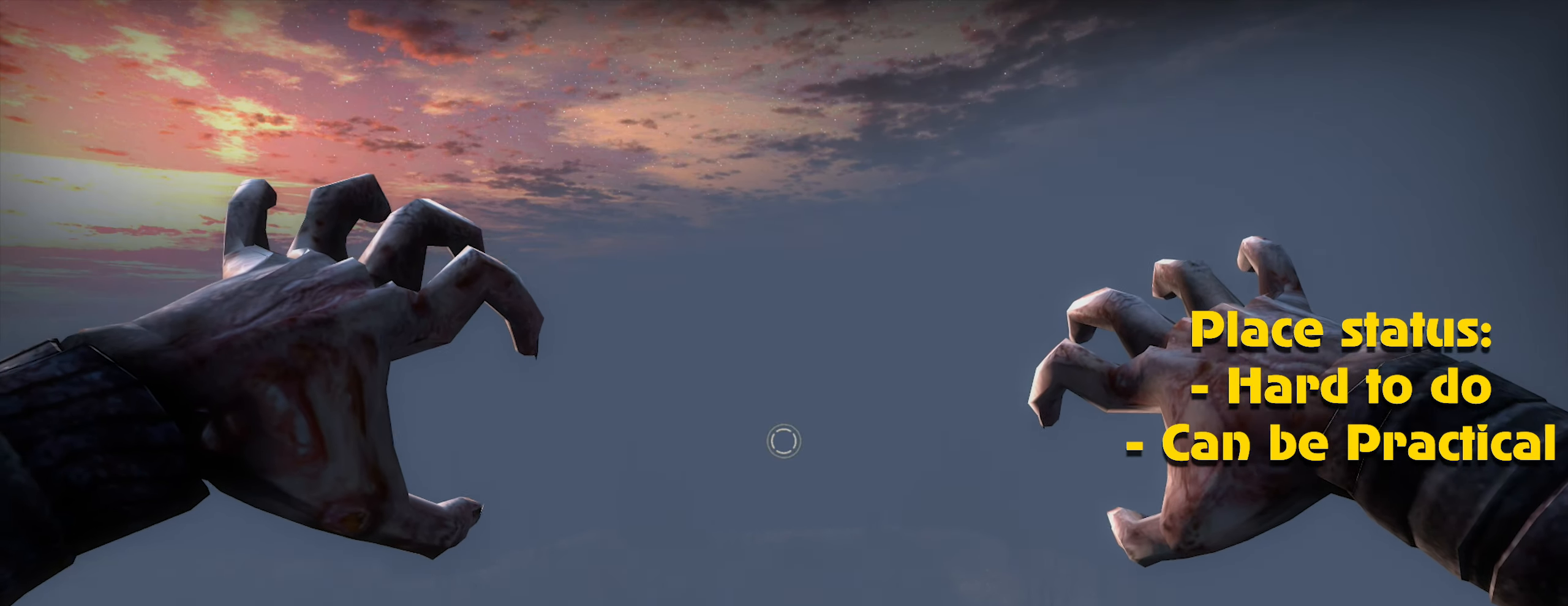
{"keys": [], "mouse": [], "events": [[33, "mouse_left", "up"], [83, "mouse_left", "down"], [183, "mouse_left", "up"], [233, "mouse_left", "down"], [317, "mouse_left", "up"], [367, "mouse_left", "down"], [450, "mouse_left", "up"]]}
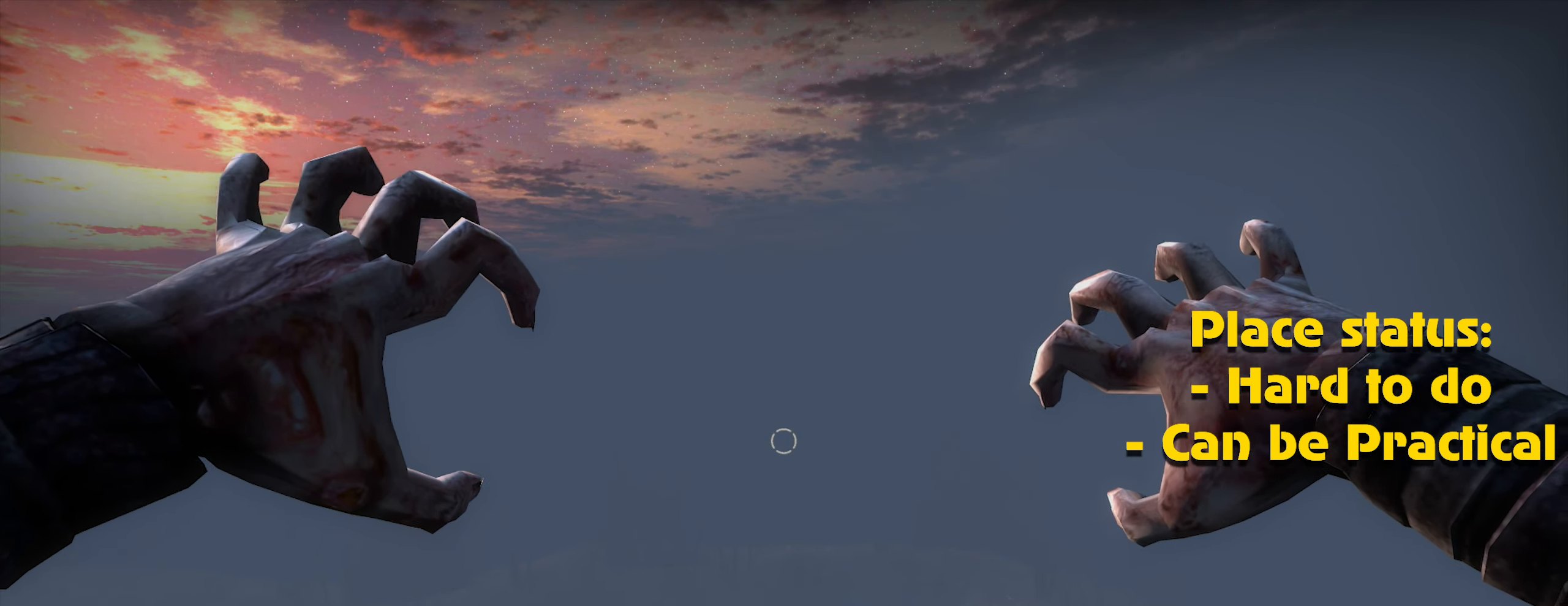
{"keys": [], "mouse": ["left"], "events": [[33, "mouse_left", "down"], [100, "mouse_left", "up"], [183, "mouse_left", "down"], [283, "mouse_left", "up"], [333, "mouse_left", "down"], [433, "mouse_left", "up"], [467, "mouse_left", "down"]]}
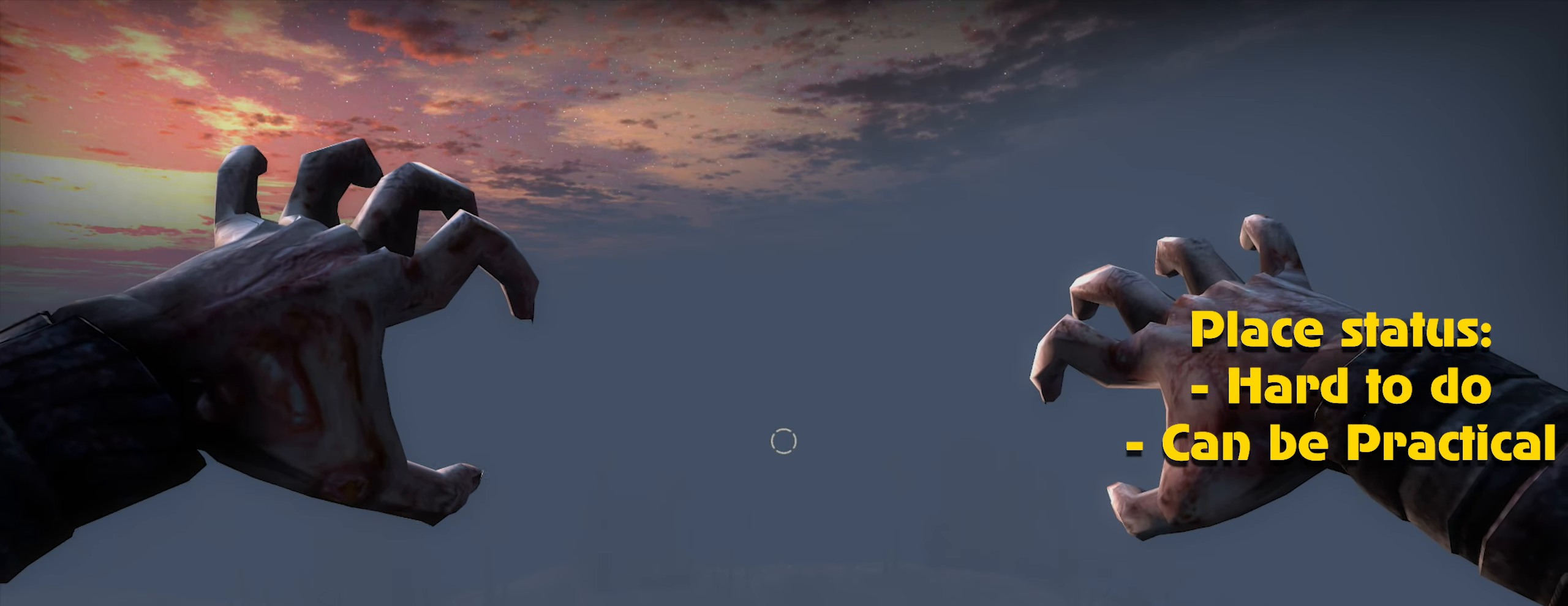
{"keys": [], "mouse": [], "events": [[67, "mouse_left", "up"], [117, "mouse_left", "down"], [217, "mouse_left", "up"], [317, "mouse_left", "down"], [367, "mouse_left", "up"], [450, "mouse_left", "down"], [483, "mouse_left", "up"]]}
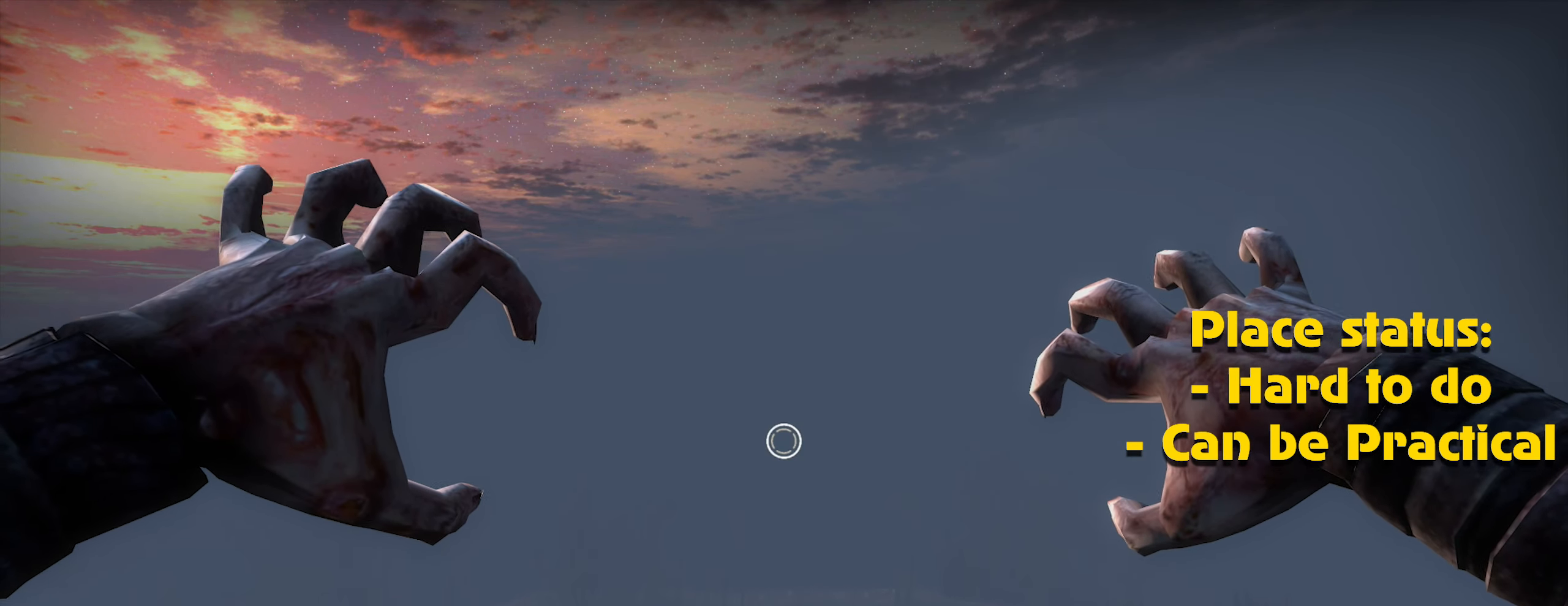
{"keys": [], "mouse": [], "events": [[83, "mouse_left", "down"], [133, "mouse_left", "up"], [217, "mouse_left", "down"], [317, "mouse_left", "up"], [367, "mouse_left", "down"], [467, "mouse_left", "up"]]}
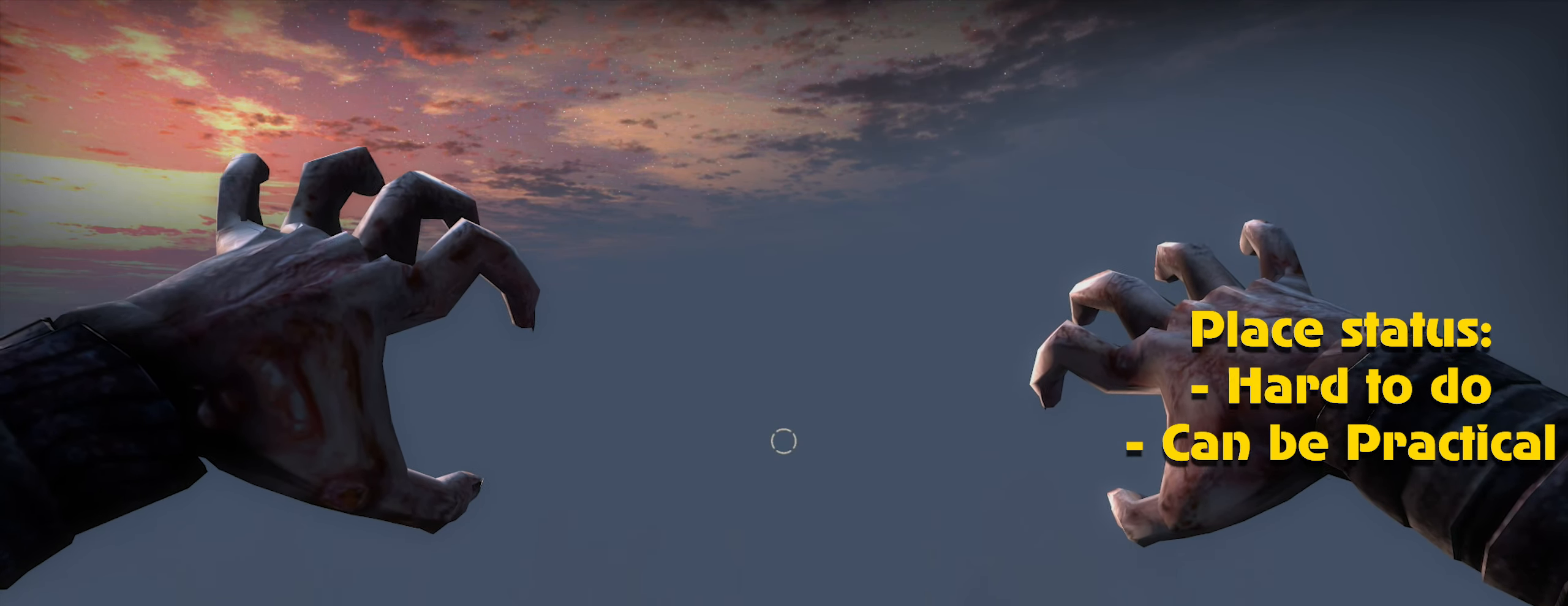
{"keys": [], "mouse": ["left"], "events": [[50, "mouse_left", "down"], [100, "mouse_left", "up"], [183, "mouse_left", "down"], [233, "mouse_left", "up"], [333, "mouse_left", "down"], [433, "mouse_left", "up"], [467, "mouse_left", "down"]]}
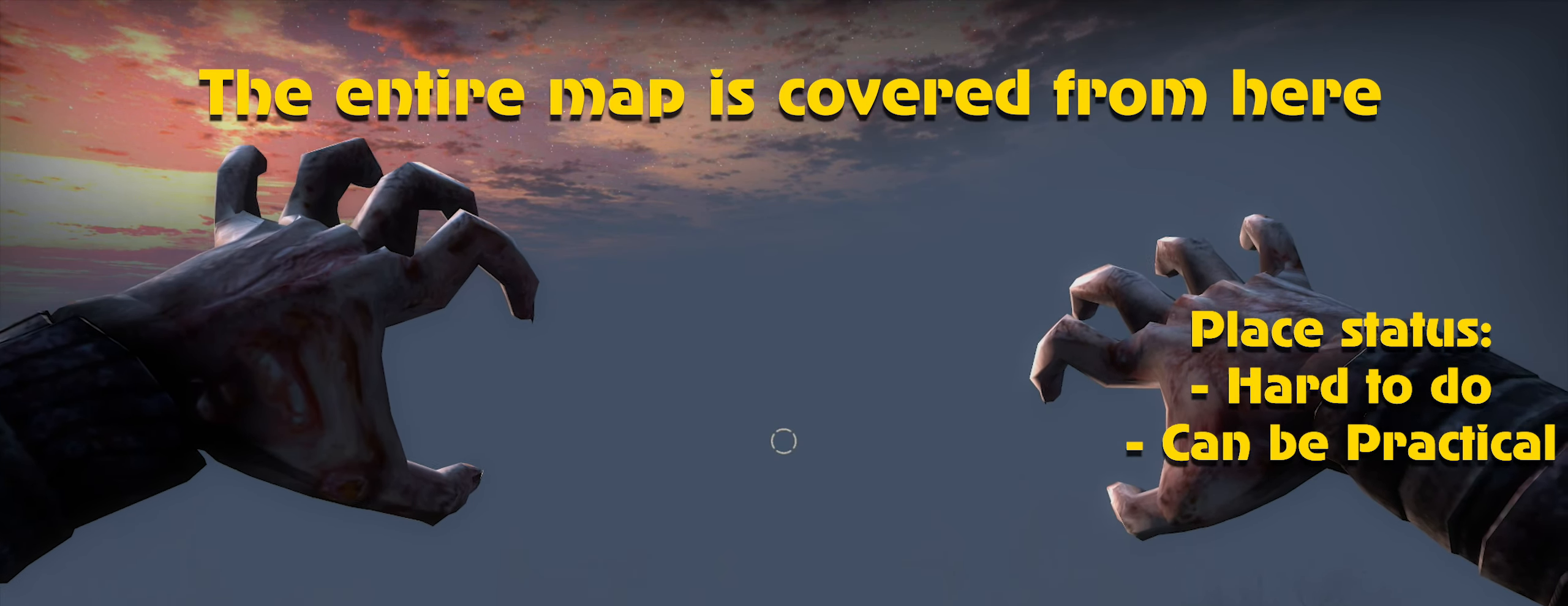
{"keys": ["caps_lock"], "mouse": ["left"], "events": [[67, "mouse_left", "up"], [167, "caps_lock", "down"], [167, "mouse_left", "down"], [217, "mouse_left", "up"], [300, "mouse_left", "down"], [400, "mouse_left", "up"], [433, "mouse_left", "down"]]}
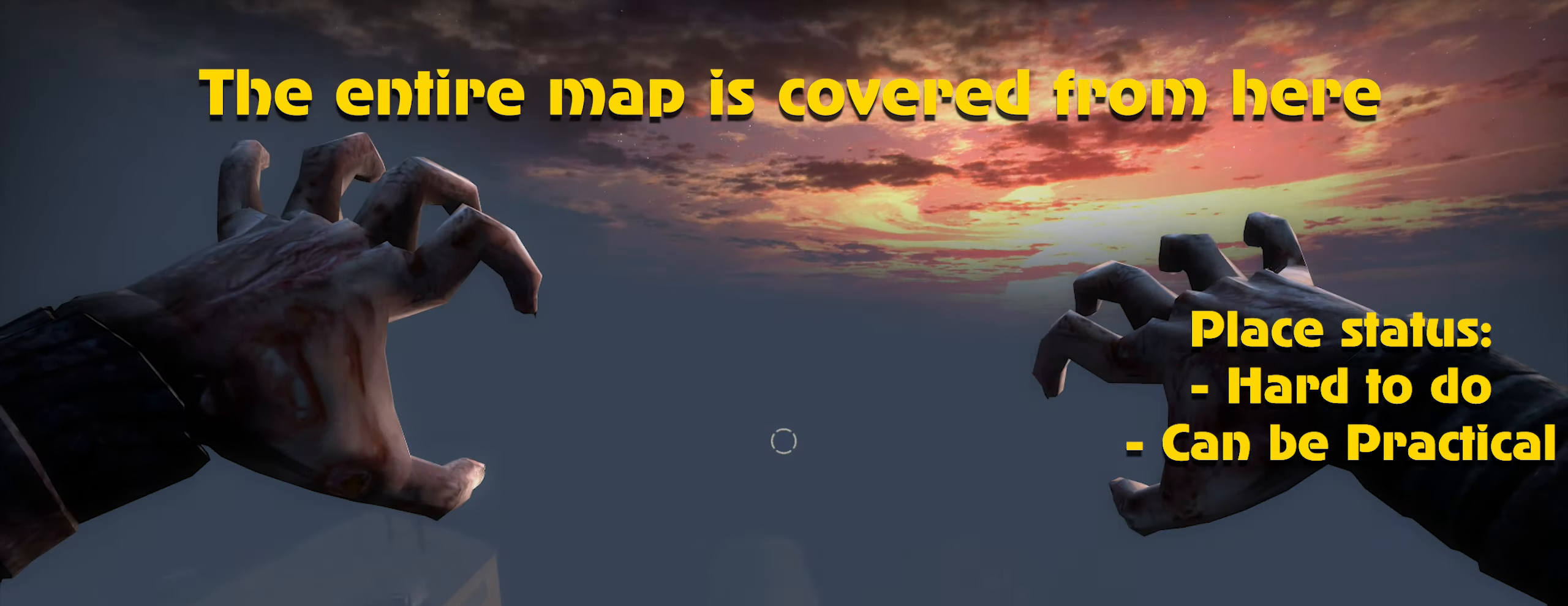
{"keys": ["caps_lock"], "mouse": ["left"], "events": [[33, "mouse_left", "up"], [133, "mouse_left", "down"], [217, "mouse_left", "up"], [283, "mouse_left", "down"], [367, "mouse_left", "up"], [467, "mouse_left", "down"]]}
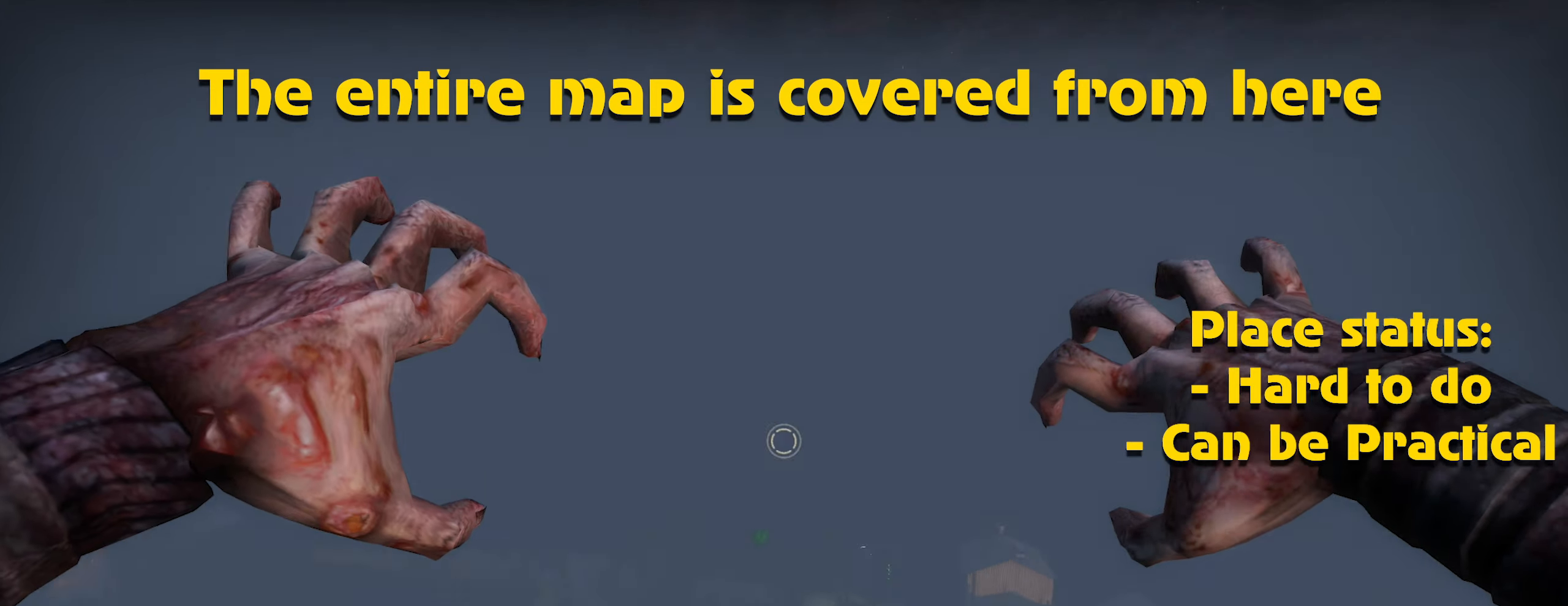
{"keys": [], "mouse": [], "events": [[17, "mouse_left", "up"], [100, "caps_lock", "up"], [100, "mouse_left", "down"], [184, "mouse_left", "up"], [234, "mouse_left", "down"], [334, "mouse_left", "up"], [434, "mouse_left", "down"], [467, "mouse_left", "up"]]}
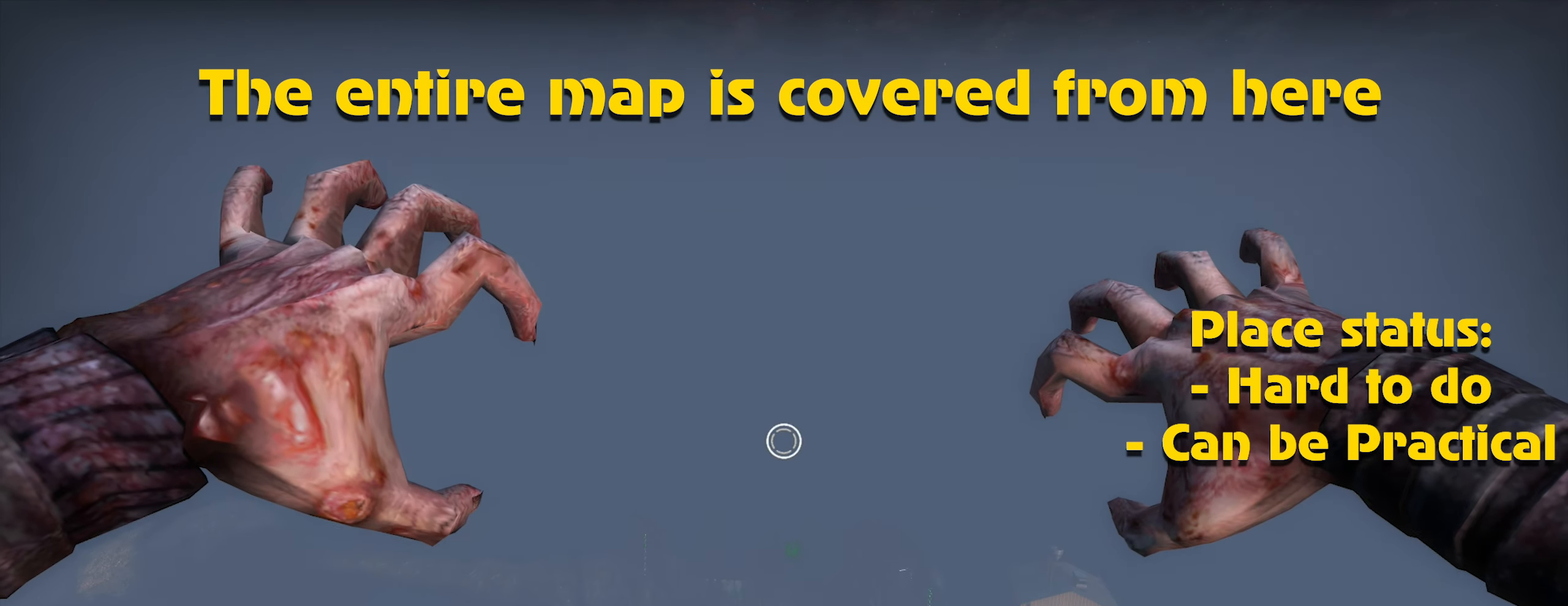
{"keys": [], "mouse": ["left"], "events": [[67, "mouse_left", "down"], [117, "mouse_left", "up"], [217, "mouse_left", "down"], [250, "mouse_left", "up"], [334, "mouse_left", "down"], [384, "alt", "down"], [384, "mouse_left", "up"], [500, "alt", "up"], [500, "mouse_left", "down"]]}
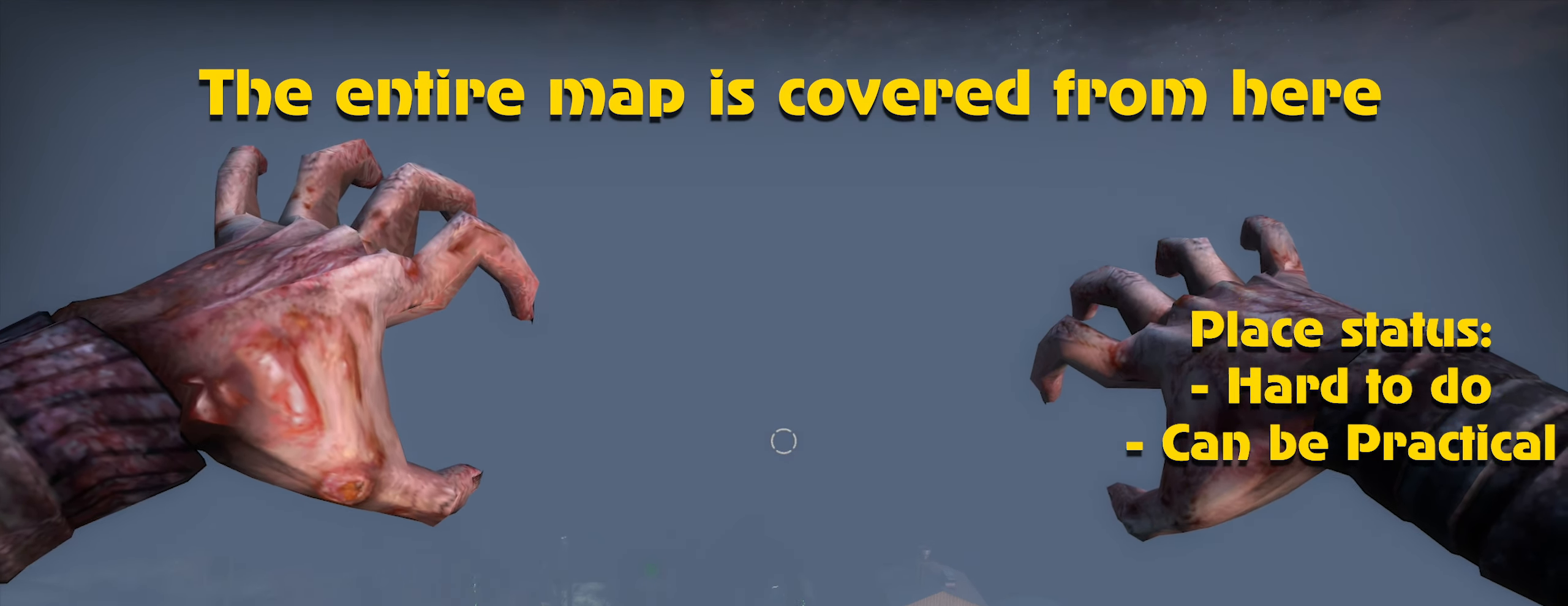
{"keys": [], "mouse": [], "events": [[34, "mouse_left", "up"], [134, "mouse_left", "down"], [217, "mouse_left", "up"], [267, "mouse_left", "down"], [367, "mouse_left", "up"], [467, "mouse_left", "down"], [500, "mouse_left", "up"]]}
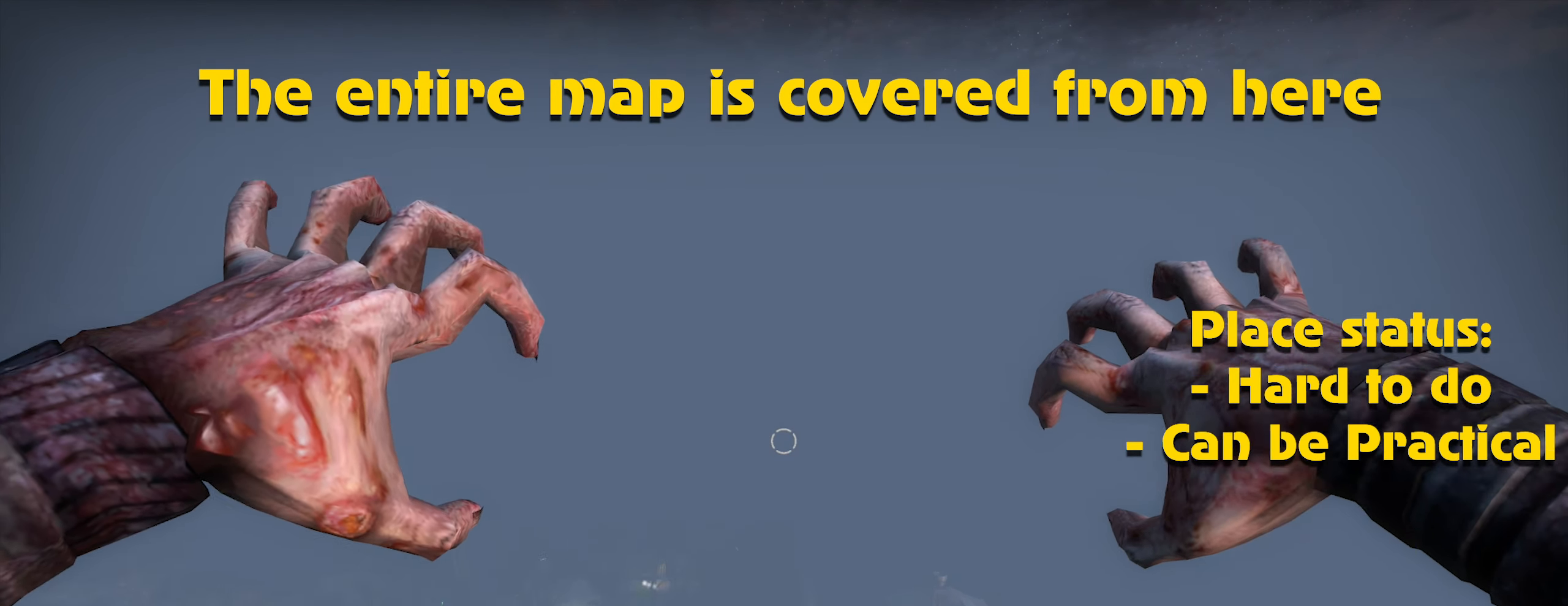
{"keys": [], "mouse": [], "events": [[84, "caps_lock", "down"], [84, "mouse_left", "down"], [150, "caps_lock", "up"], [150, "mouse_left", "up"], [234, "mouse_left", "down"], [334, "mouse_left", "up"], [434, "mouse_left", "down"], [484, "mouse_left", "up"]]}